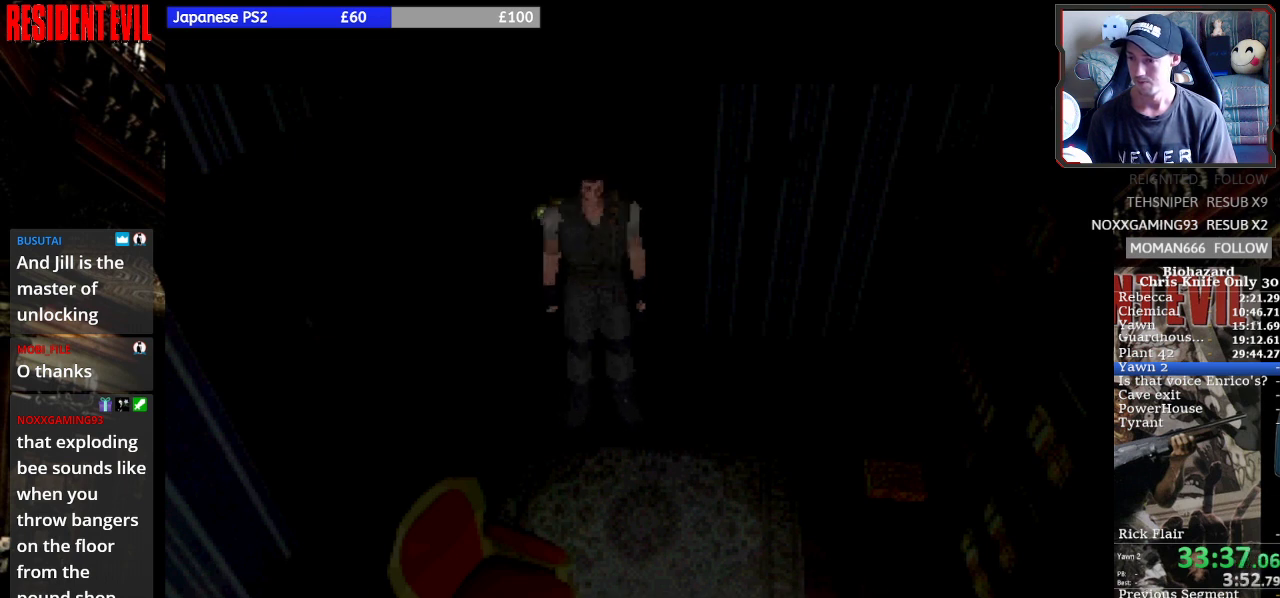
Gameplay with a controller (PlayStation layout); each line is a JSON object with the inputs held at the frame after it (dt_ms = milliseconds from this image to that frame). "events" lists button and stick changes between this image and that frame as [ms after this image, input, new state], when the widget could be followed in between. Not read: L1 L2 L3 R1 R2 R3 left_stick.
{"dt_ms": 500, "buttons": ["SQUARE", "DPAD_UP"], "right_stick": "center", "events": [[267, "DPAD_UP", "down"], [300, "SQUARE", "down"]]}
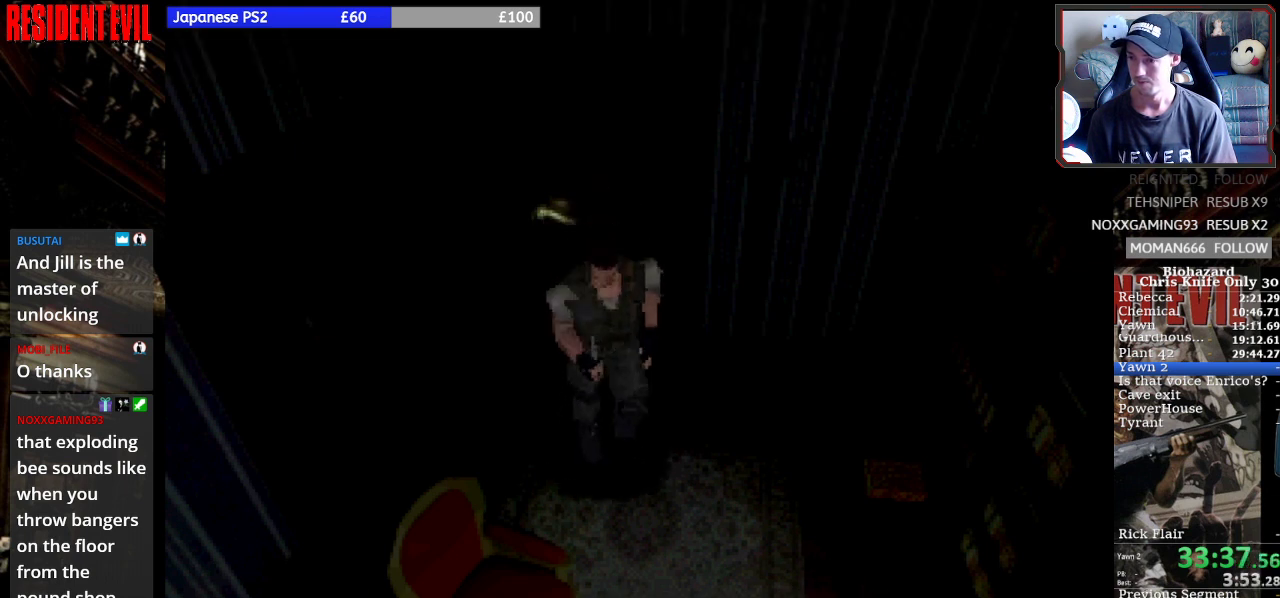
{"dt_ms": 500, "buttons": ["SQUARE", "DPAD_UP"], "right_stick": "center", "events": []}
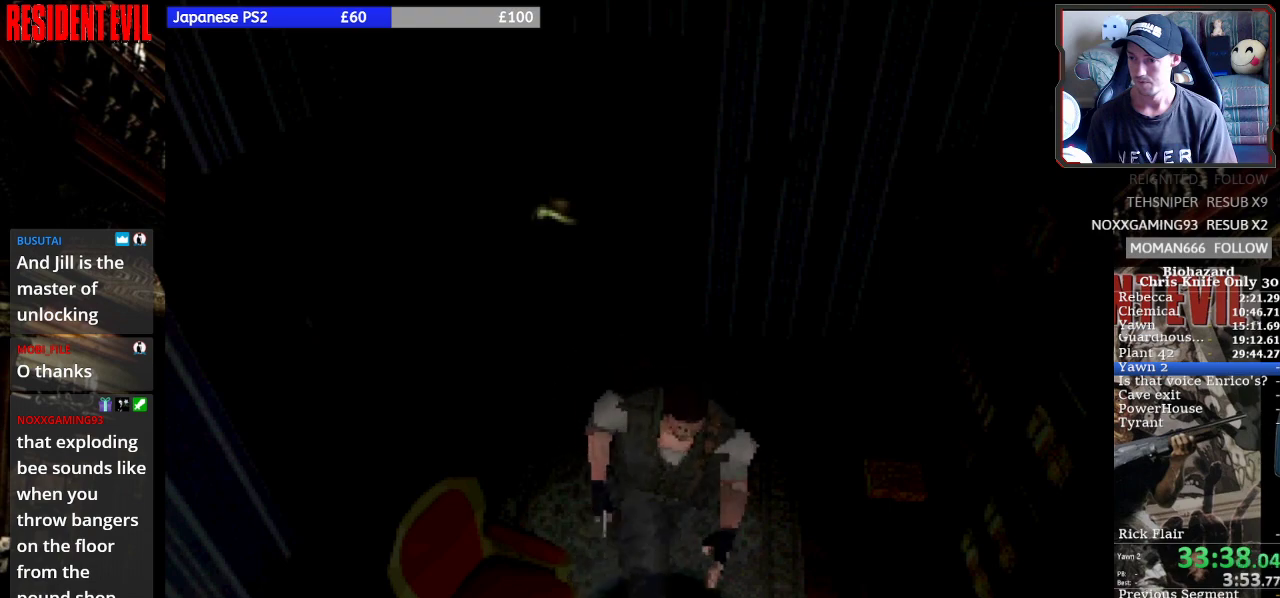
{"dt_ms": 500, "buttons": ["CROSS", "DPAD_RIGHT"], "right_stick": "center", "events": [[367, "DPAD_RIGHT", "down"], [433, "CROSS", "down"], [500, "DPAD_UP", "up"], [500, "SQUARE", "up"]]}
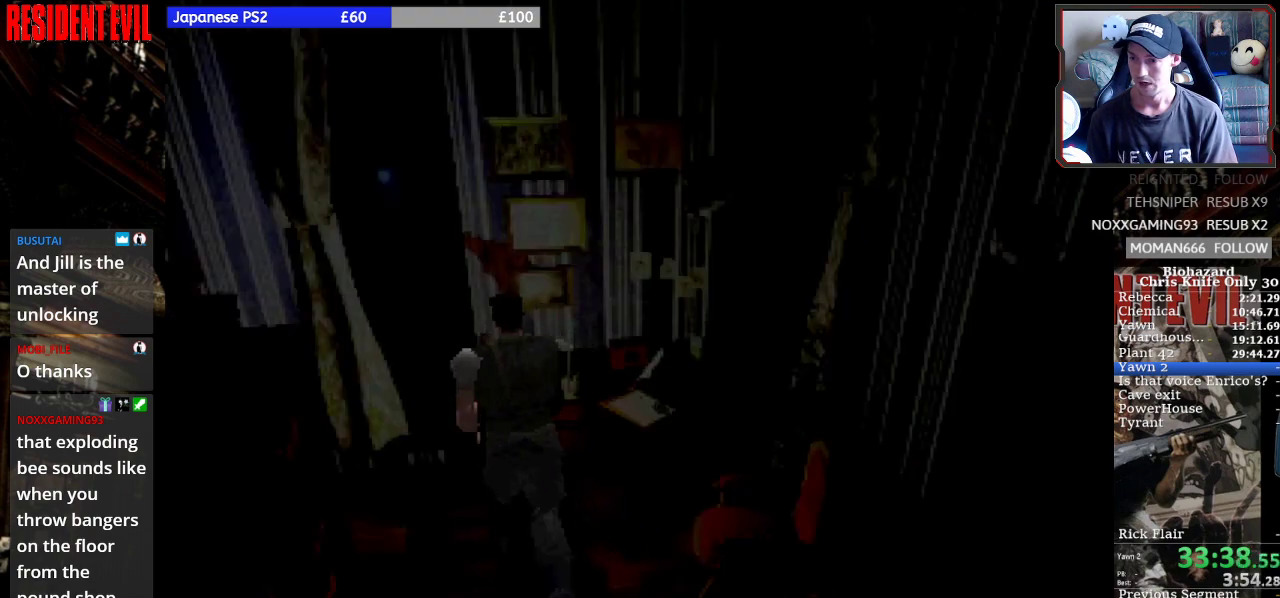
{"dt_ms": 500, "buttons": ["CROSS"], "right_stick": "center", "events": [[33, "CROSS", "up"], [100, "CROSS", "down"], [167, "CROSS", "up"], [200, "DPAD_RIGHT", "up"], [233, "CROSS", "down"]]}
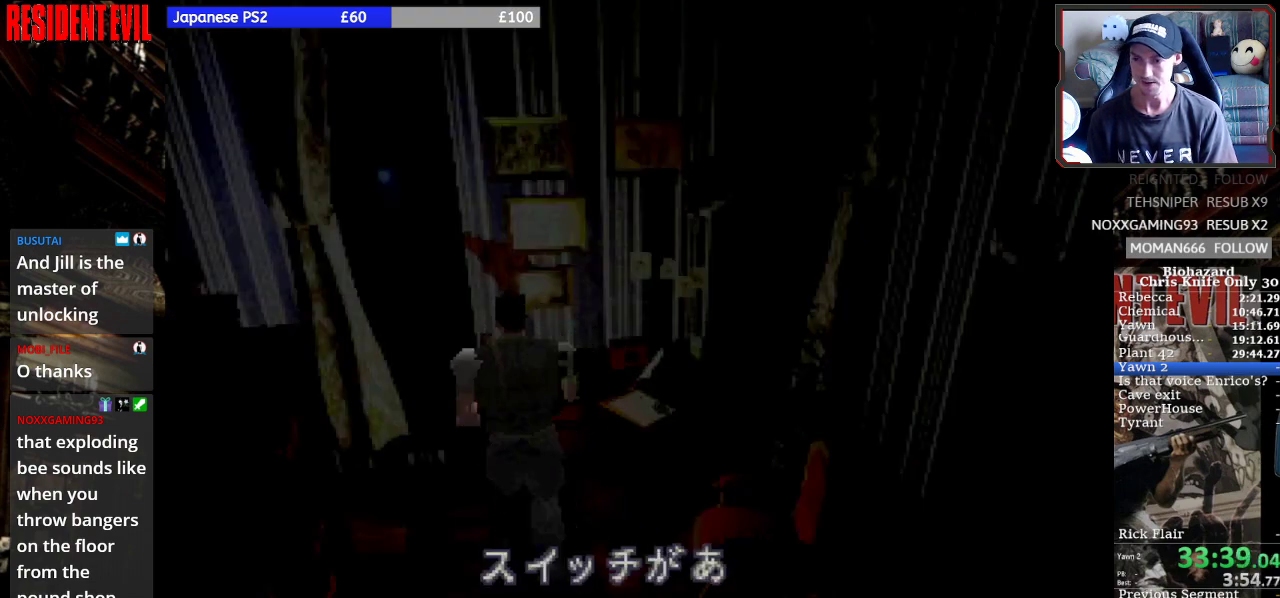
{"dt_ms": 500, "buttons": ["CROSS"], "right_stick": "center"}
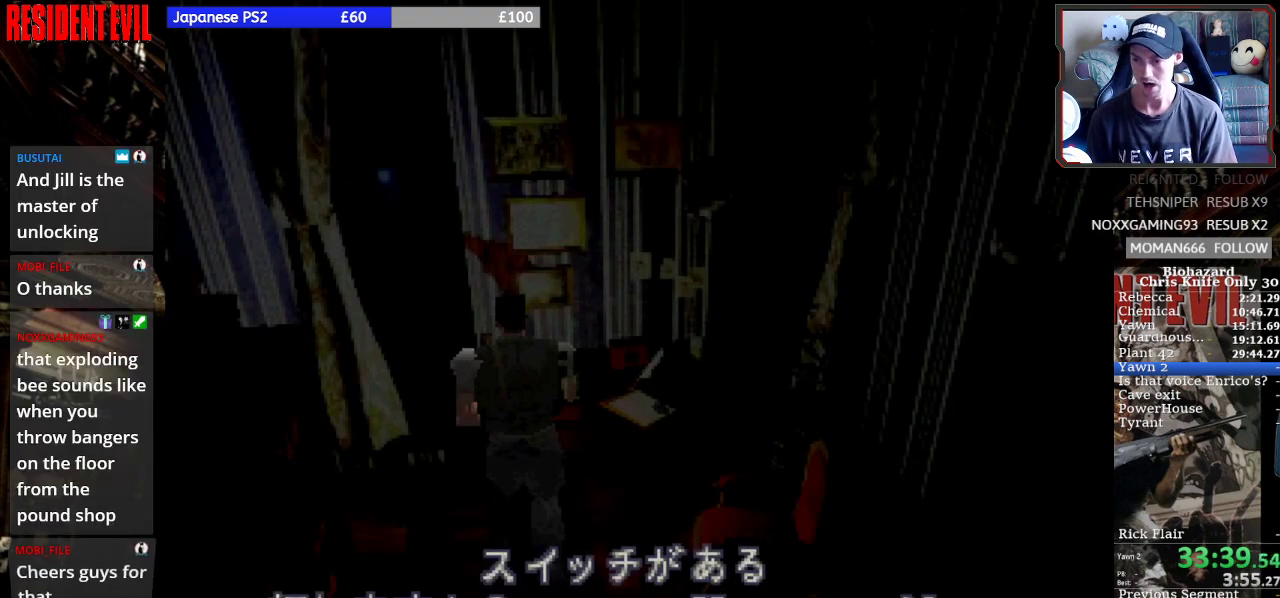
{"dt_ms": 500, "buttons": ["SQUARE", "DPAD_LEFT"], "right_stick": "center", "events": [[267, "CROSS", "up"], [267, "DPAD_LEFT", "down"], [333, "SQUARE", "down"]]}
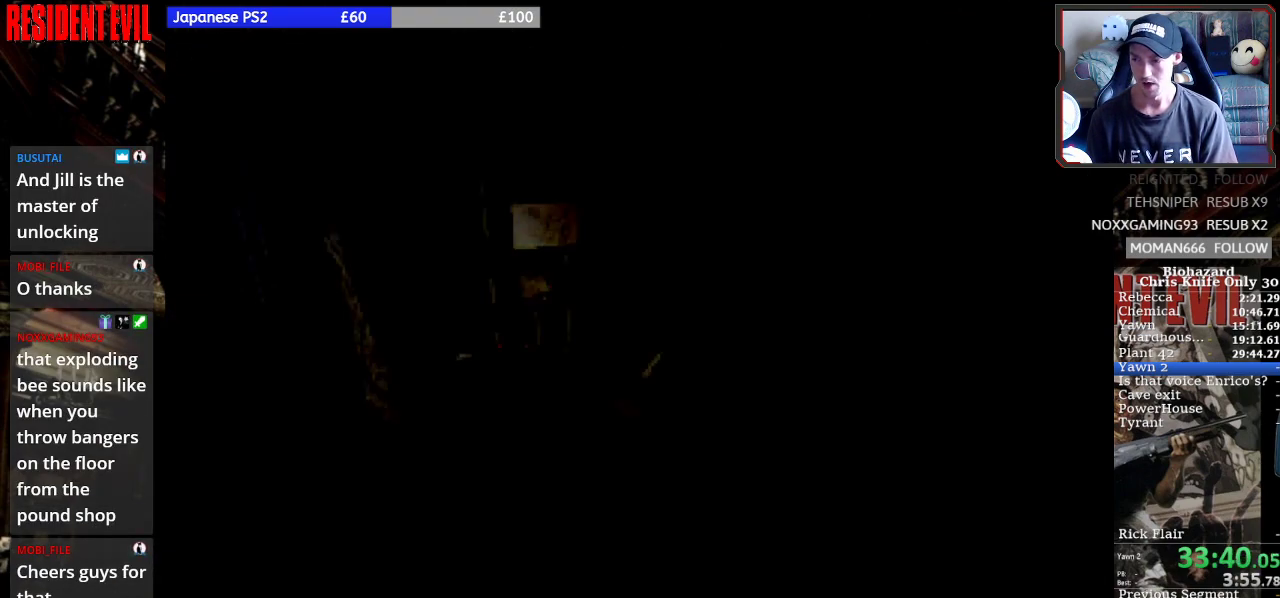
{"dt_ms": 500, "buttons": ["SQUARE", "DPAD_LEFT"], "right_stick": "center", "events": []}
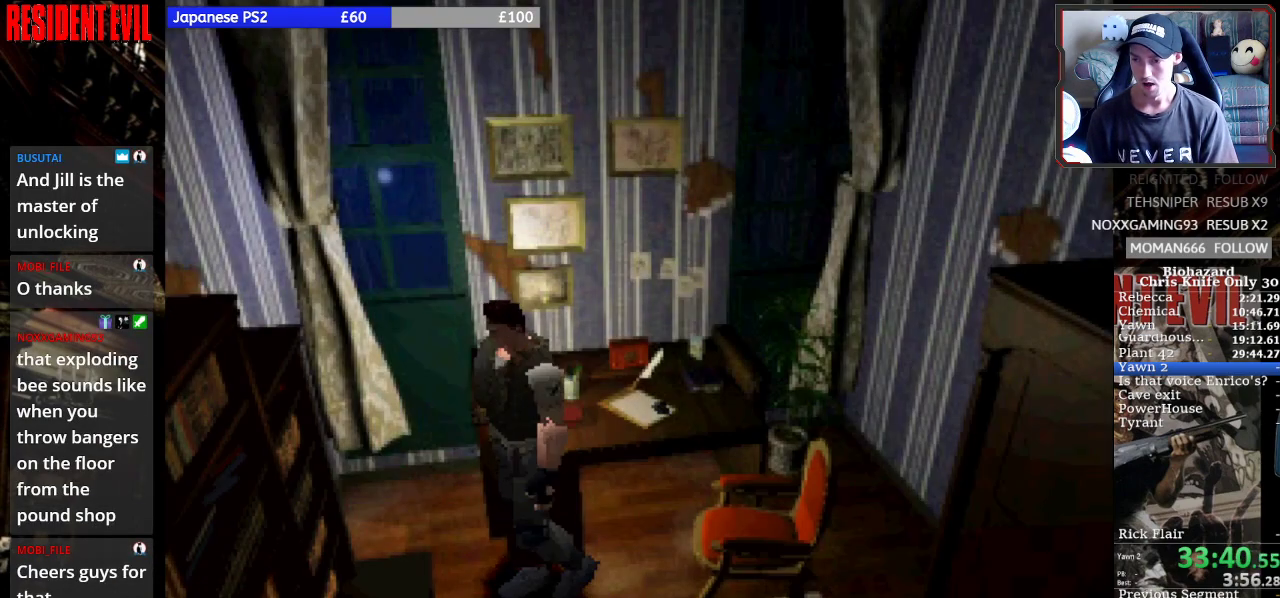
{"dt_ms": 500, "buttons": ["CROSS", "DPAD_UP", "DPAD_RIGHT"], "right_stick": "center", "events": [[100, "DPAD_UP", "down"], [200, "DPAD_LEFT", "up"], [300, "DPAD_RIGHT", "down"], [400, "CROSS", "down"], [500, "SQUARE", "up"]]}
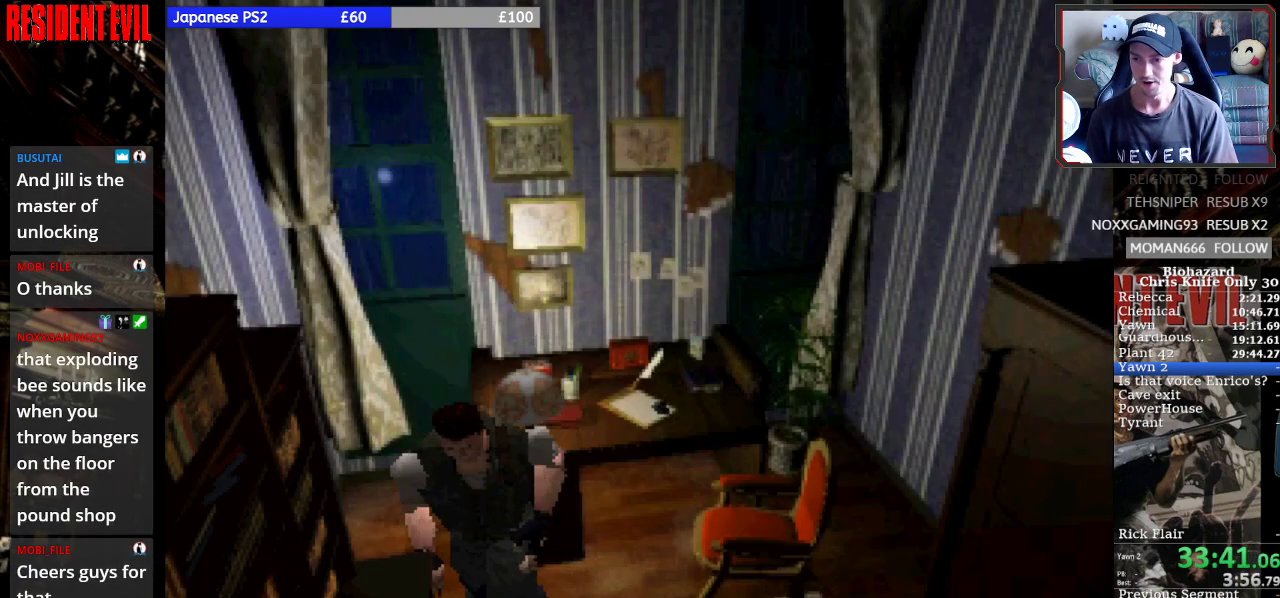
{"dt_ms": 500, "buttons": ["CROSS", "DPAD_UP"], "right_stick": "center", "events": [[67, "CROSS", "up"], [133, "CROSS", "down"], [233, "CROSS", "up"], [333, "CROSS", "down"], [333, "DPAD_RIGHT", "up"], [400, "CROSS", "up"], [467, "CROSS", "down"]]}
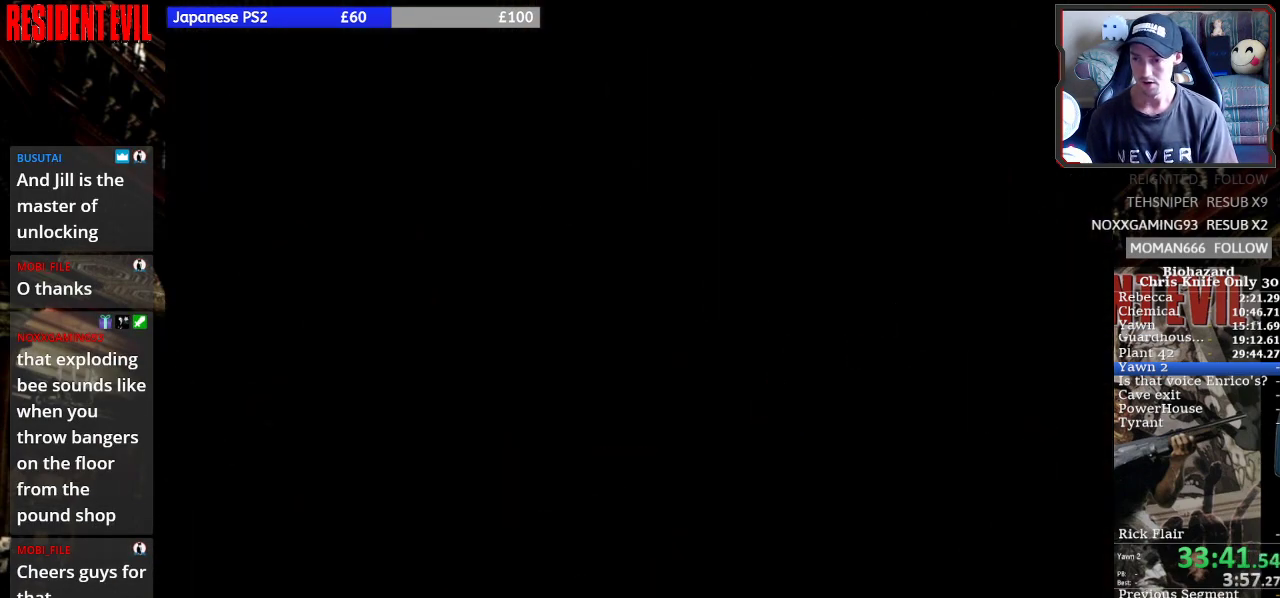
{"dt_ms": 500, "buttons": ["CROSS"], "right_stick": "center", "events": [[33, "DPAD_UP", "up"]]}
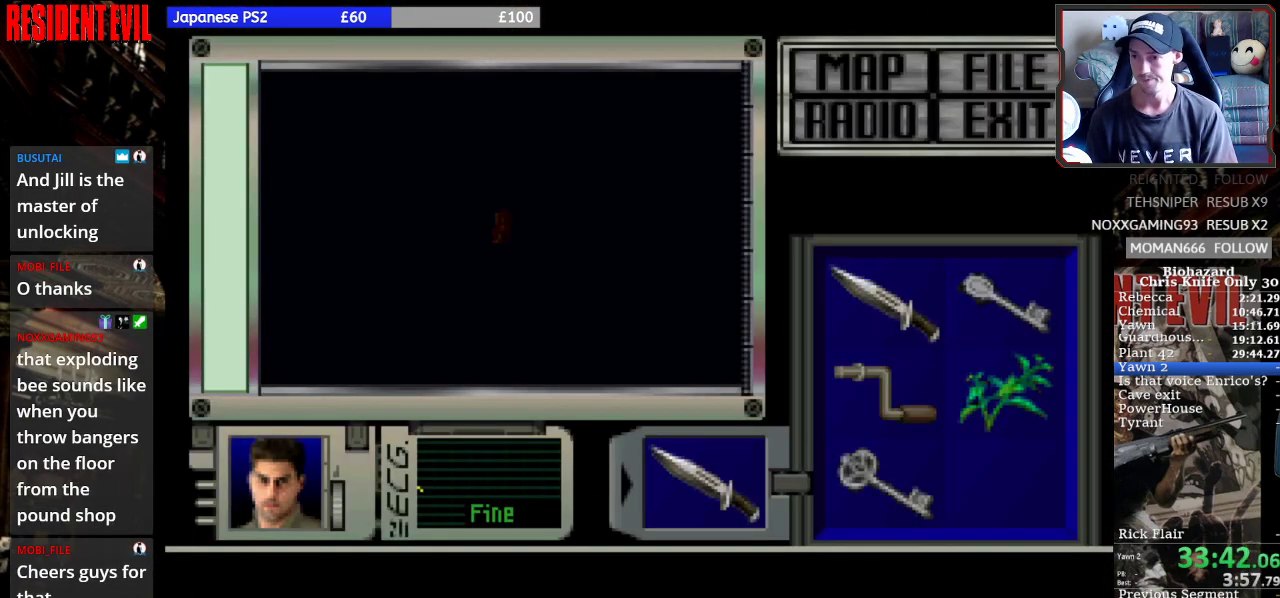
{"dt_ms": 500, "buttons": ["CROSS"], "right_stick": "center", "events": []}
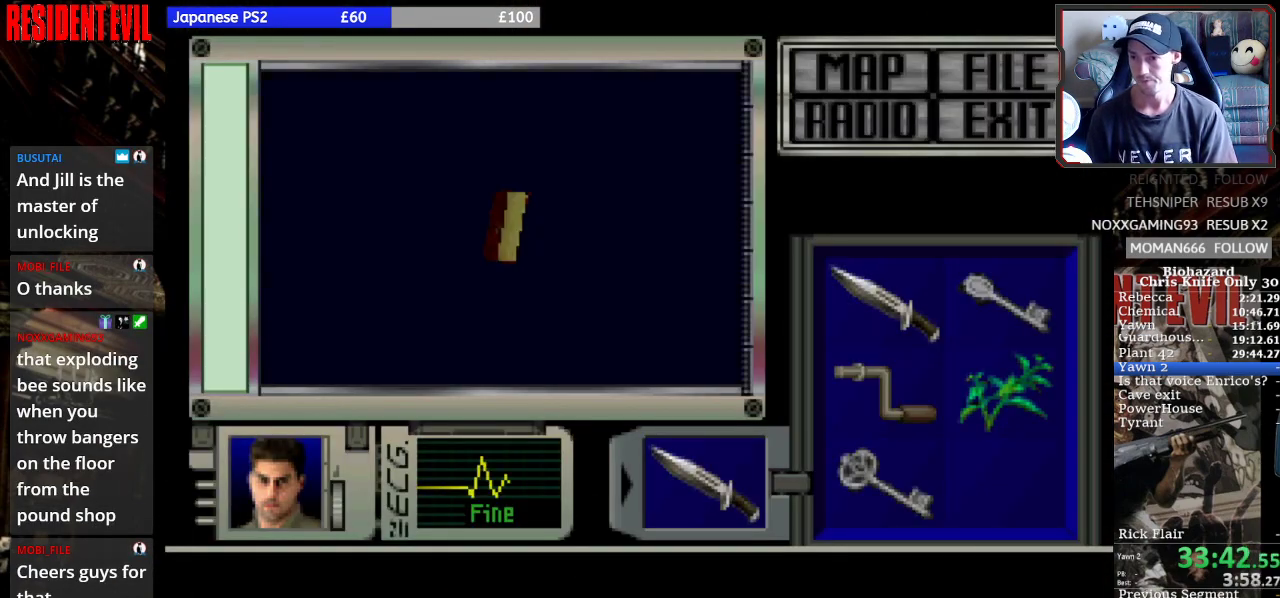
{"dt_ms": 500, "buttons": ["CROSS"], "right_stick": "center", "events": []}
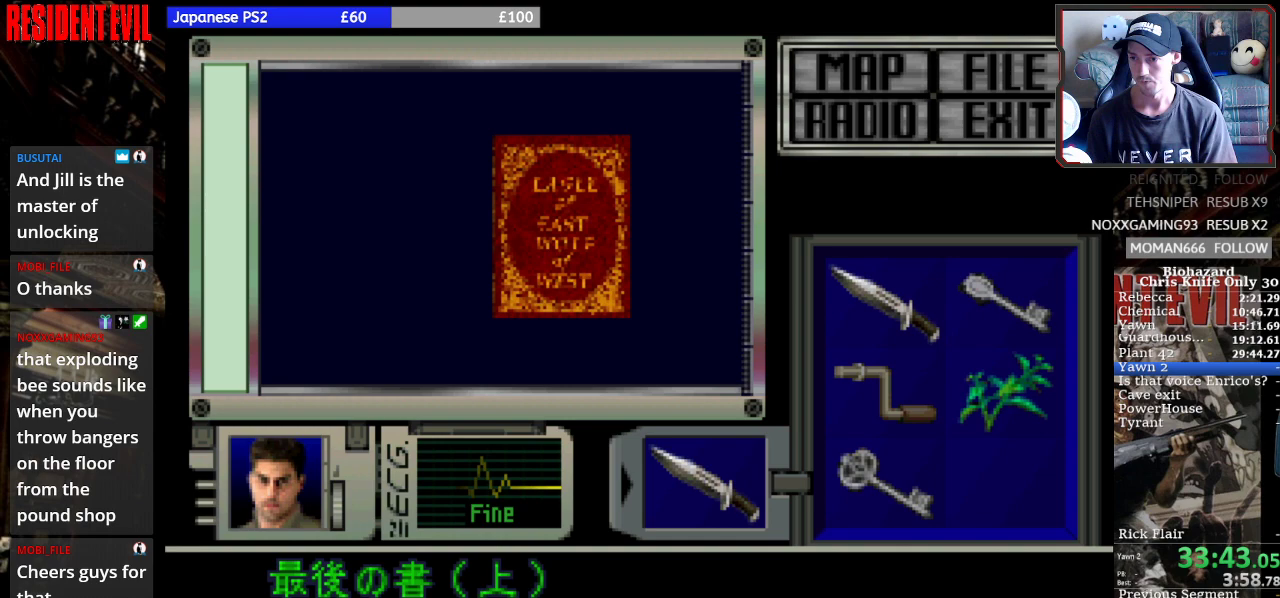
{"dt_ms": 500, "buttons": ["CROSS"], "right_stick": "center", "events": [[233, "CROSS", "up"], [300, "CROSS", "down"], [400, "CROSS", "up"], [467, "CROSS", "down"]]}
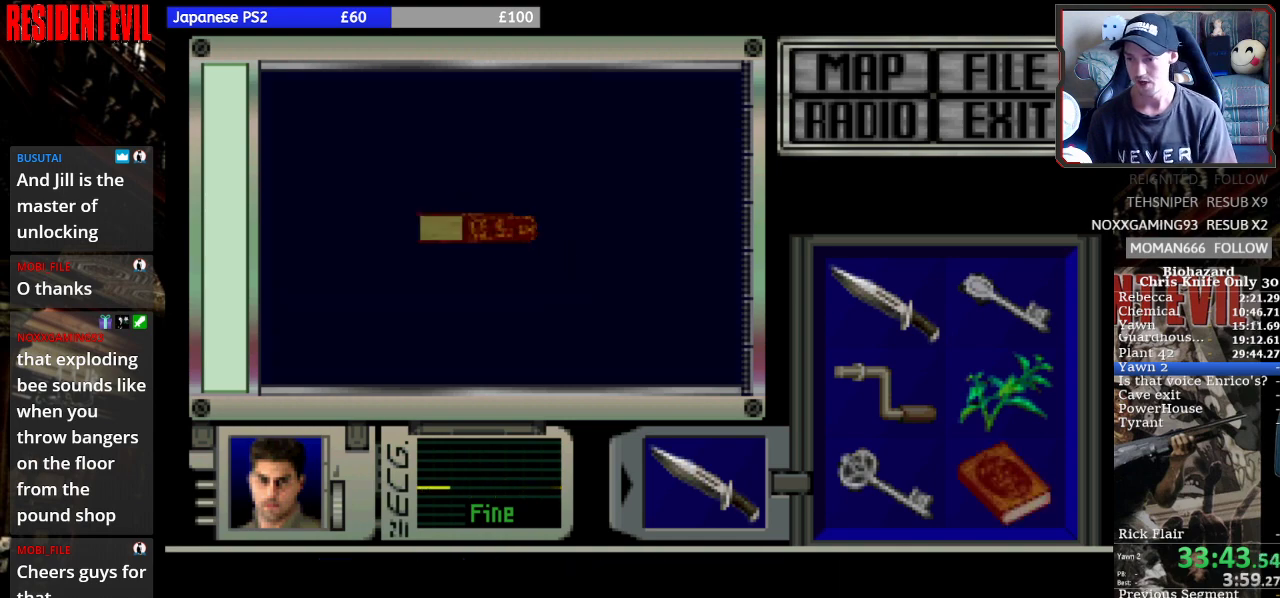
{"dt_ms": 500, "buttons": ["SQUARE"], "right_stick": "center", "events": [[67, "CROSS", "up"], [100, "CROSS", "down"], [267, "SQUARE", "down"], [300, "CROSS", "up"]]}
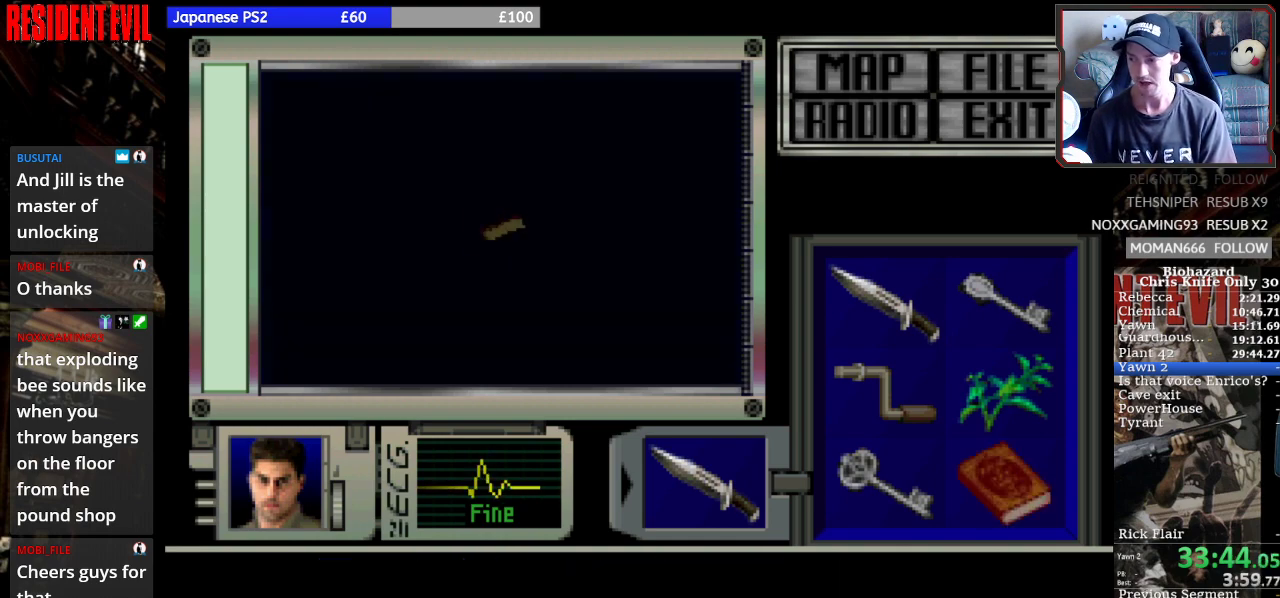
{"dt_ms": 500, "buttons": ["SQUARE"], "right_stick": "center"}
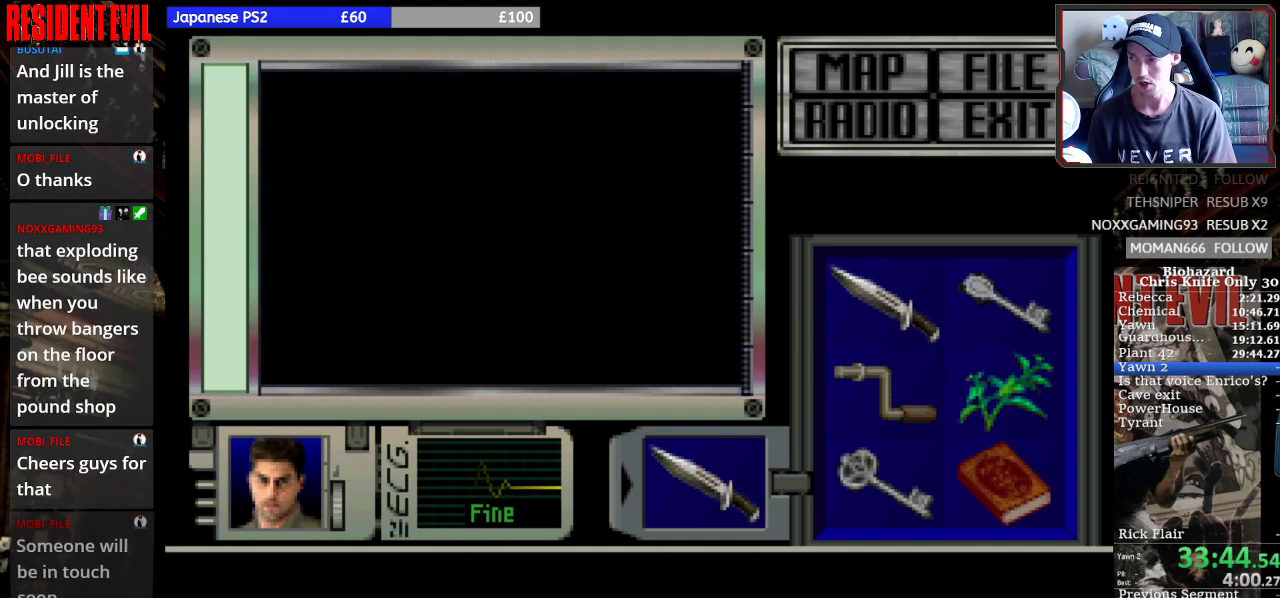
{"dt_ms": 500, "buttons": ["SQUARE"], "right_stick": "center", "events": []}
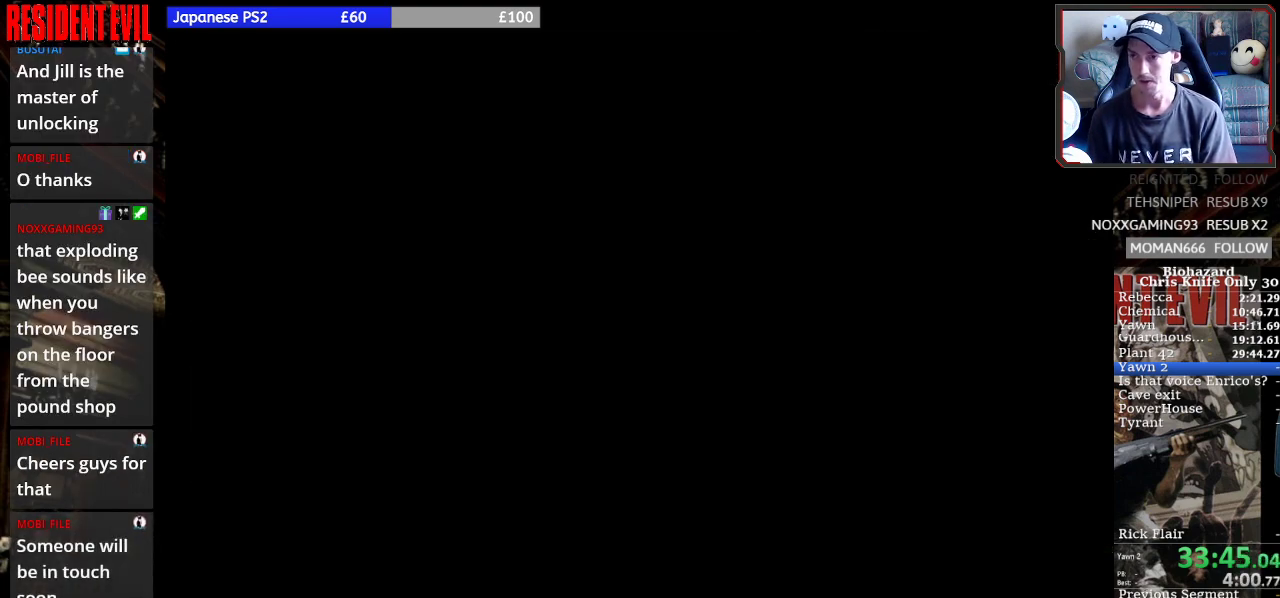
{"dt_ms": 500, "buttons": ["SQUARE"], "right_stick": "center", "events": []}
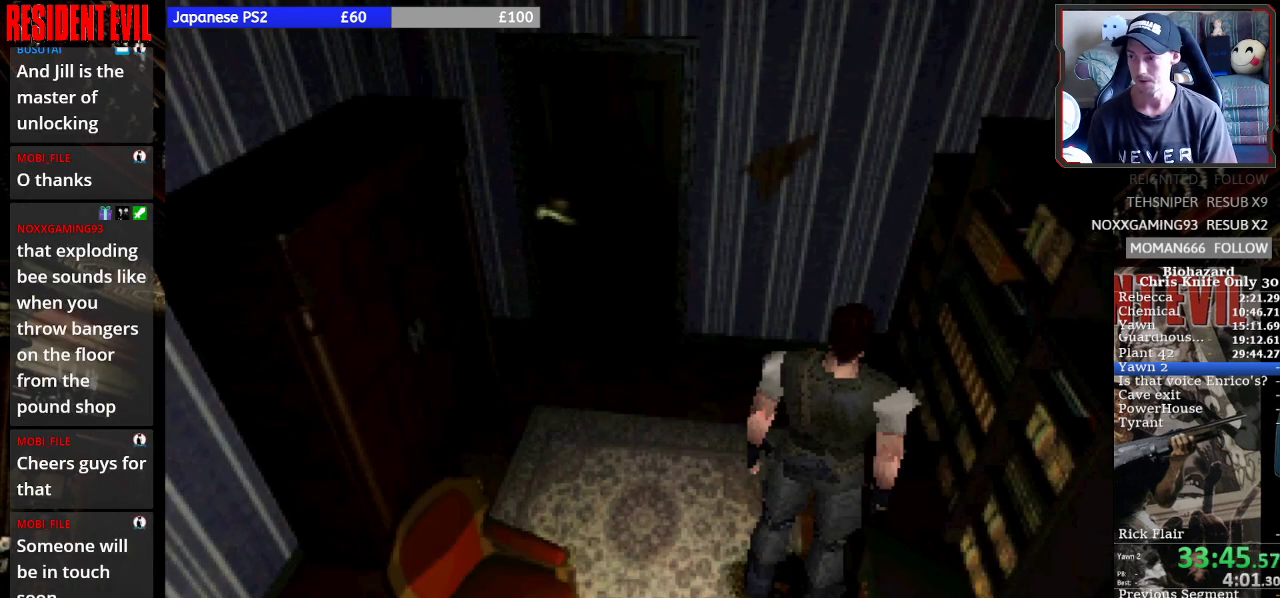
{"dt_ms": 500, "buttons": ["SQUARE", "DPAD_UP", "DPAD_LEFT"], "right_stick": "center", "events": [[333, "DPAD_LEFT", "down"], [500, "DPAD_UP", "down"]]}
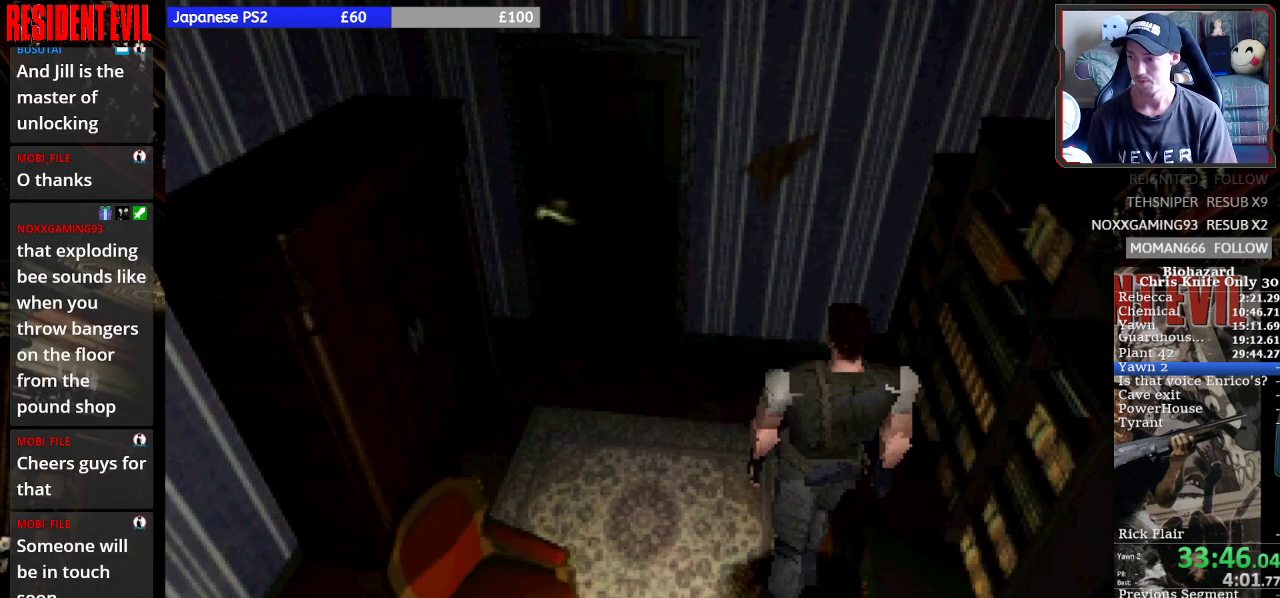
{"dt_ms": 500, "buttons": ["SQUARE", "DPAD_UP", "DPAD_RIGHT"], "right_stick": "center", "events": [[33, "DPAD_LEFT", "up"], [467, "DPAD_RIGHT", "down"]]}
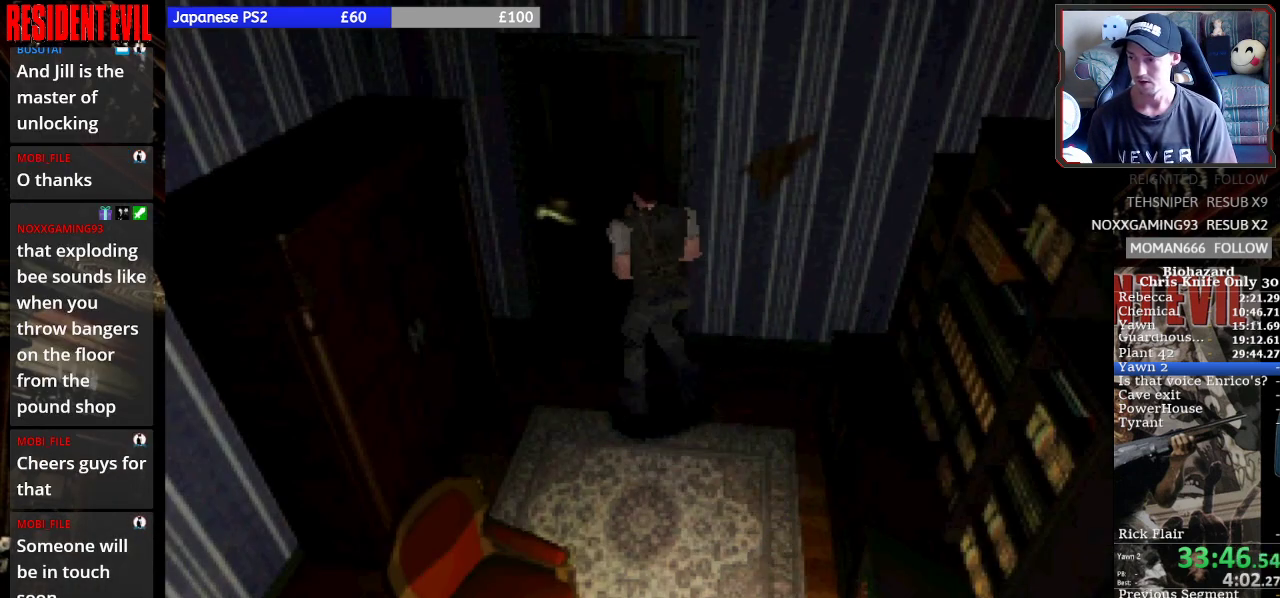
{"dt_ms": 1000, "buttons": ["SQUARE"], "right_stick": "center"}
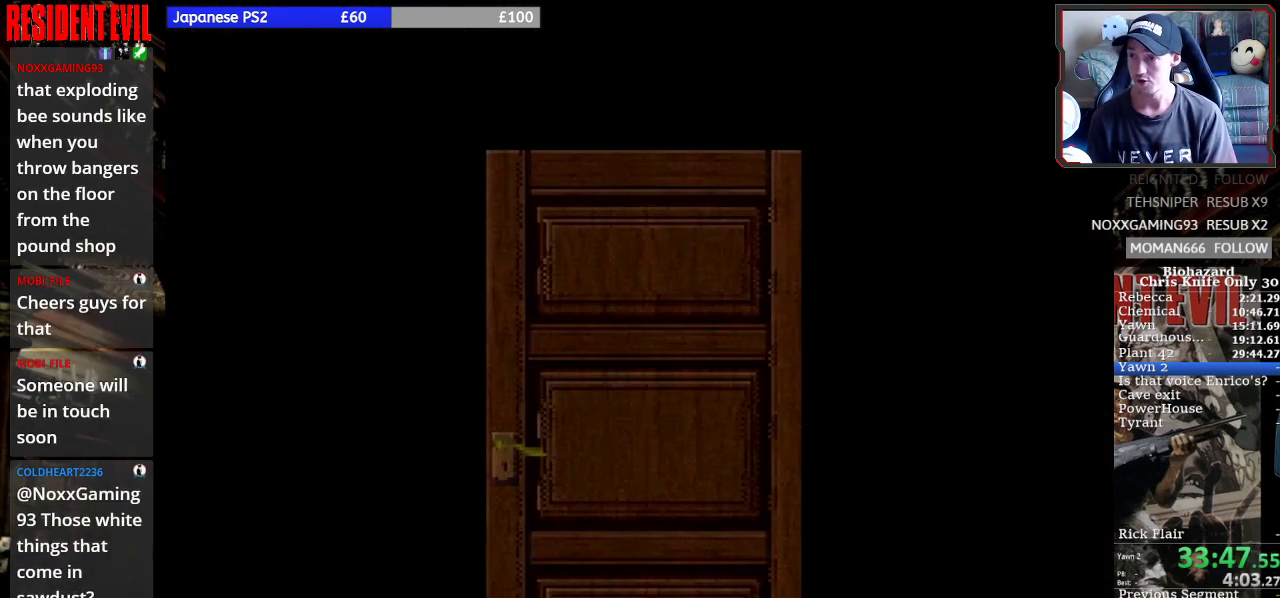
{"dt_ms": 500, "buttons": ["SQUARE"], "right_stick": "center", "events": []}
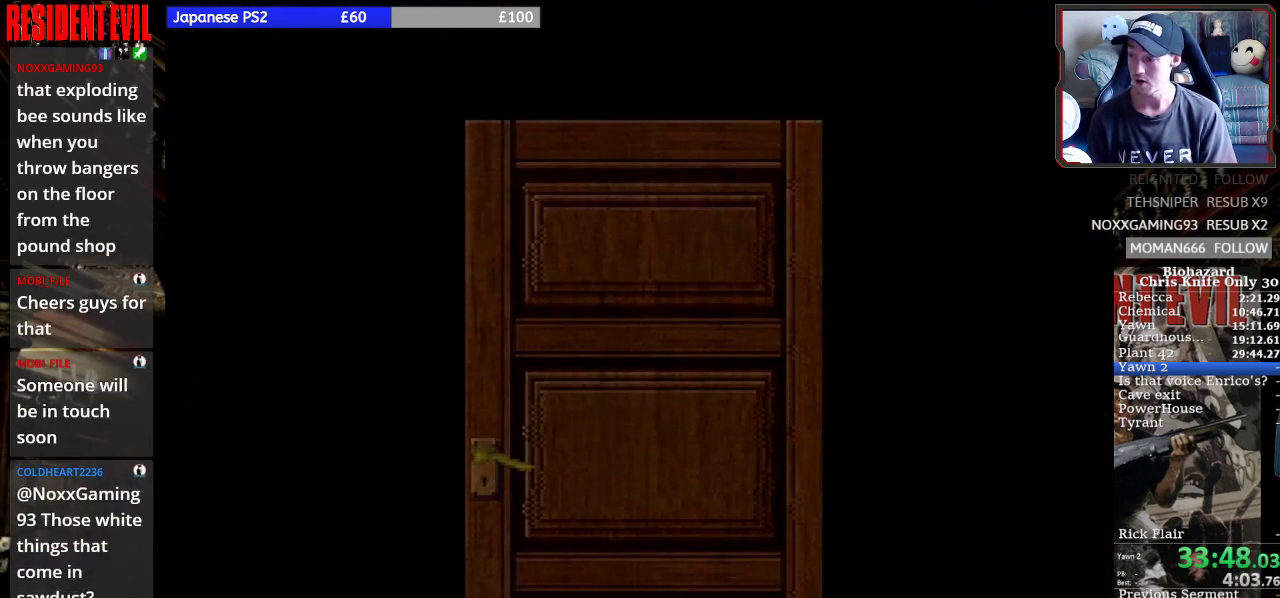
{"dt_ms": 500, "buttons": ["SQUARE", "DPAD_LEFT"], "right_stick": "center", "events": [[67, "DPAD_LEFT", "down"]]}
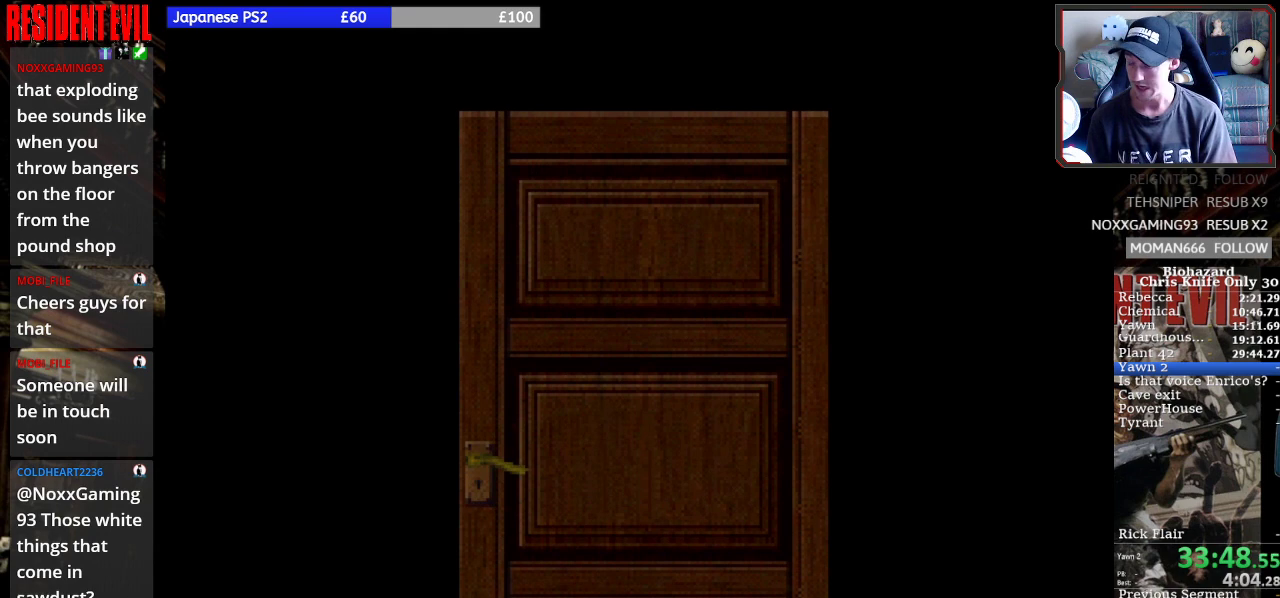
{"dt_ms": 500, "buttons": ["SQUARE", "DPAD_LEFT"], "right_stick": "center", "events": []}
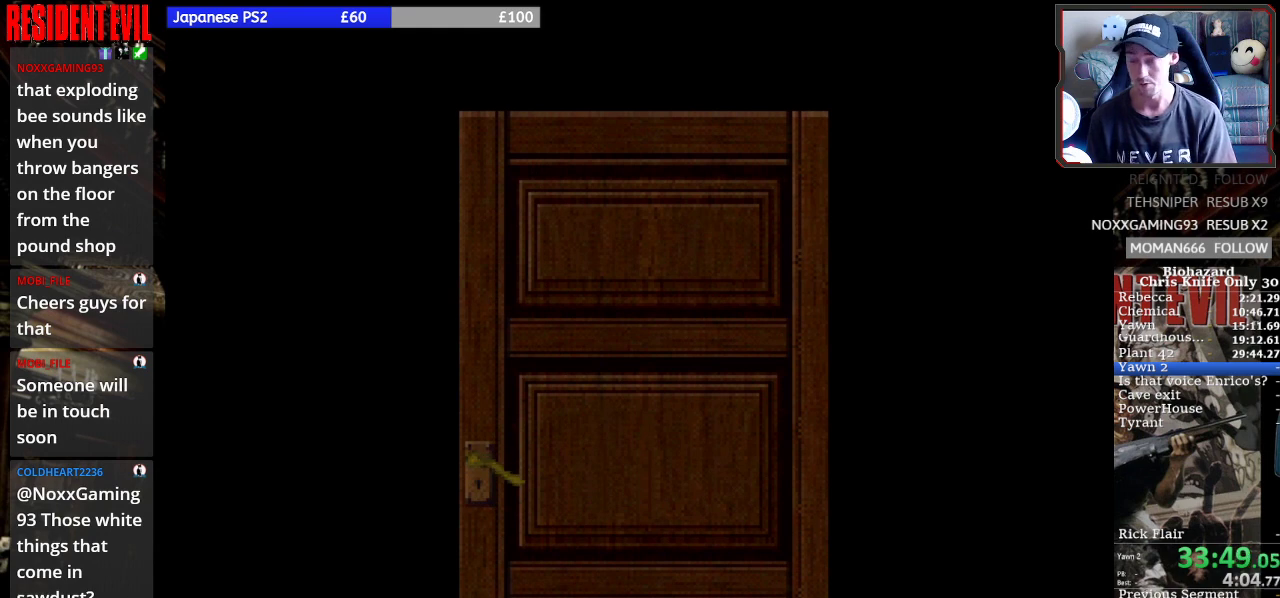
{"dt_ms": 500, "buttons": ["SQUARE", "DPAD_LEFT"], "right_stick": "center", "events": []}
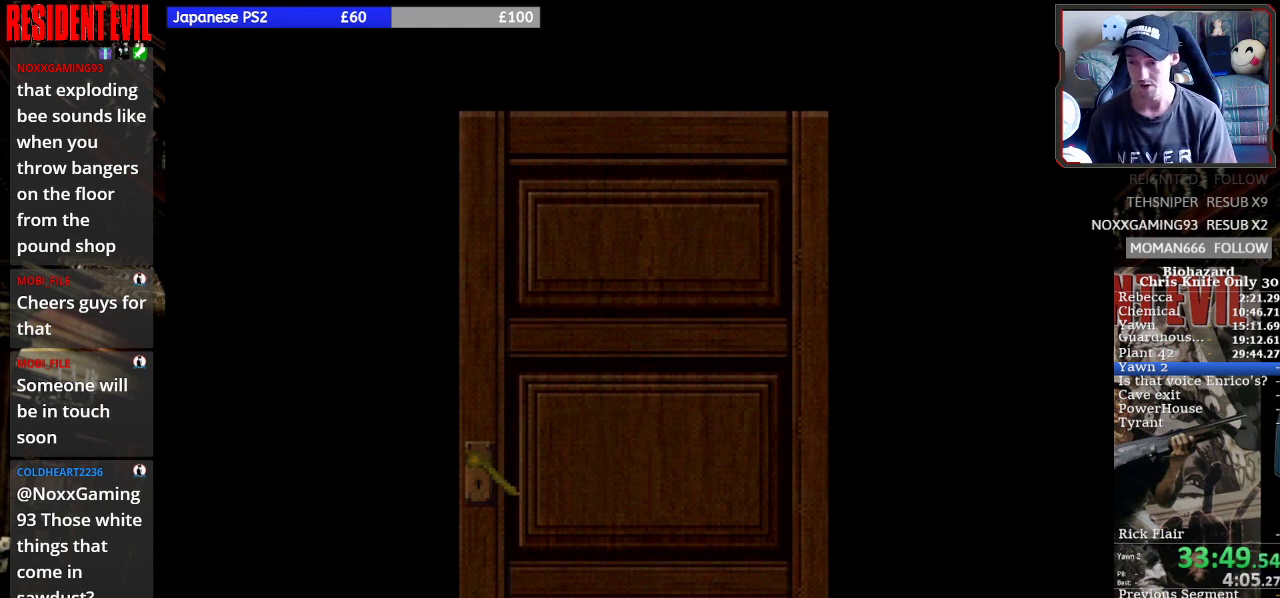
{"dt_ms": 1000, "buttons": ["SQUARE", "DPAD_LEFT"], "right_stick": "center"}
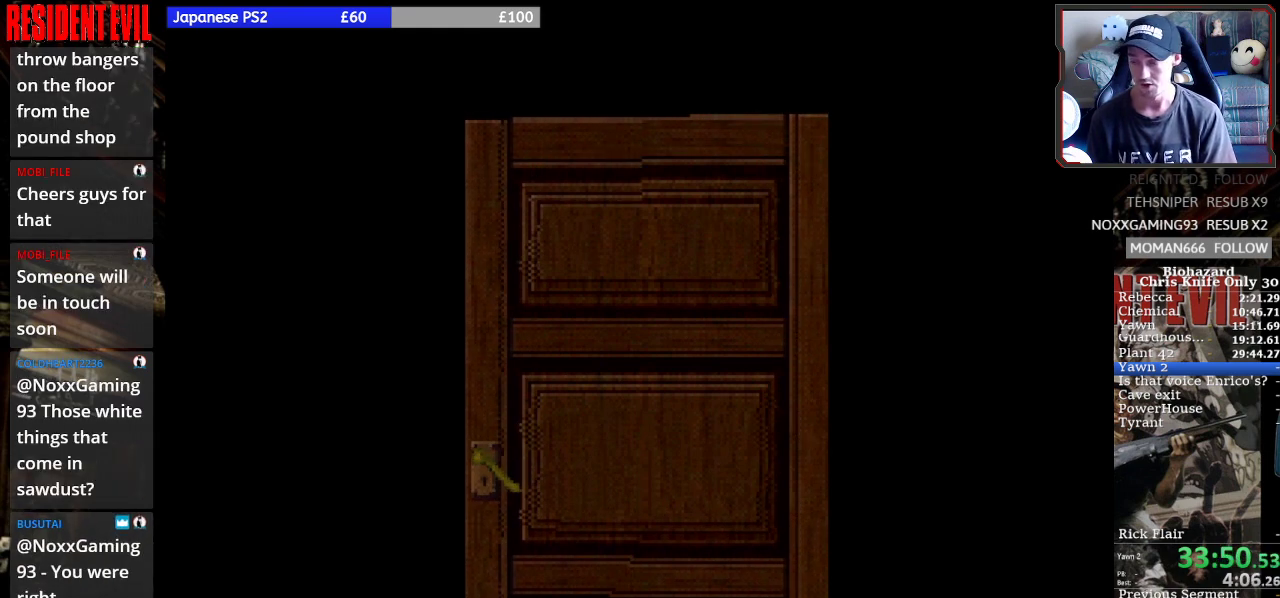
{"dt_ms": 500, "buttons": ["SQUARE", "DPAD_LEFT"], "right_stick": "center", "events": []}
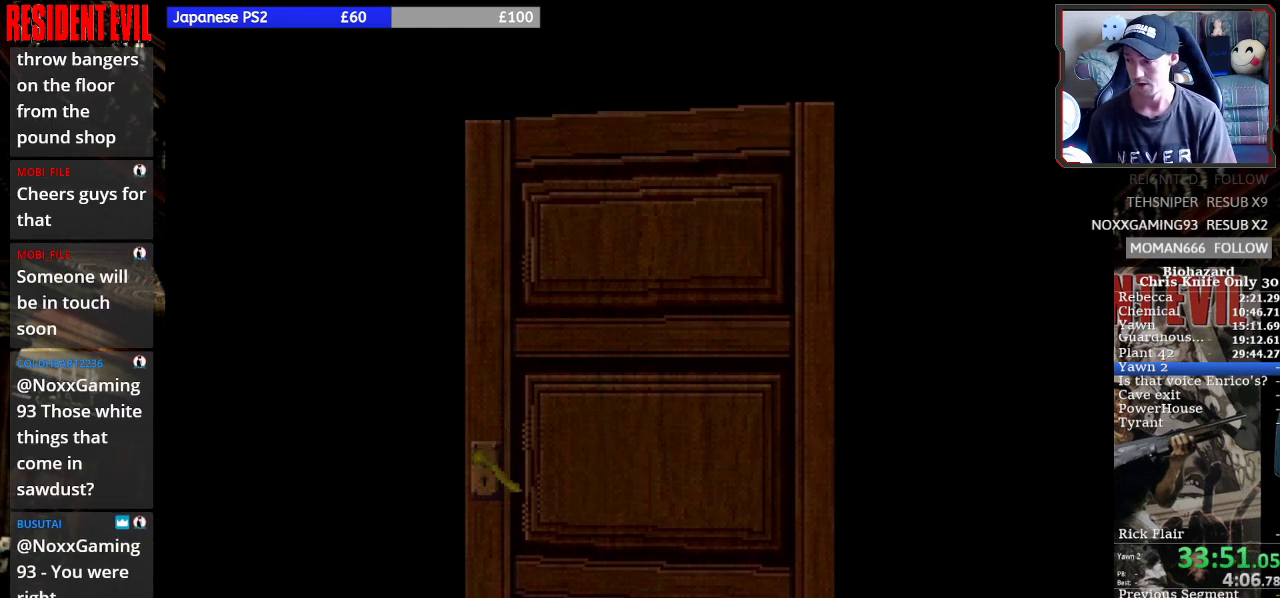
{"dt_ms": 500, "buttons": ["SQUARE", "DPAD_LEFT"], "right_stick": "center", "events": []}
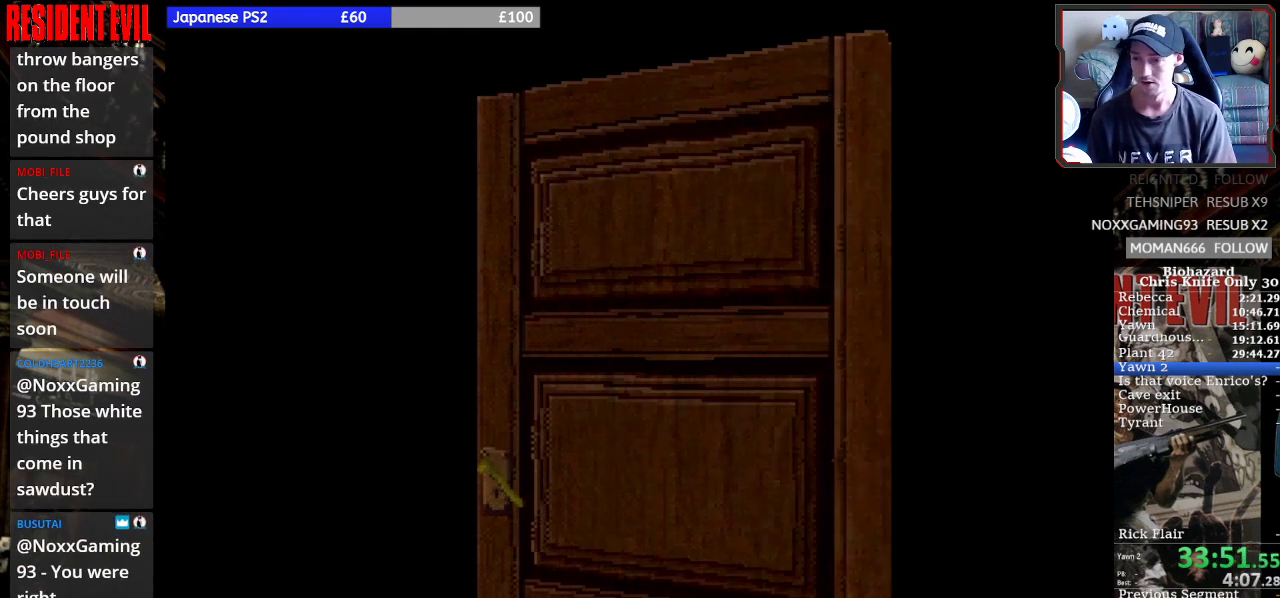
{"dt_ms": 500, "buttons": ["SQUARE", "DPAD_LEFT"], "right_stick": "center", "events": []}
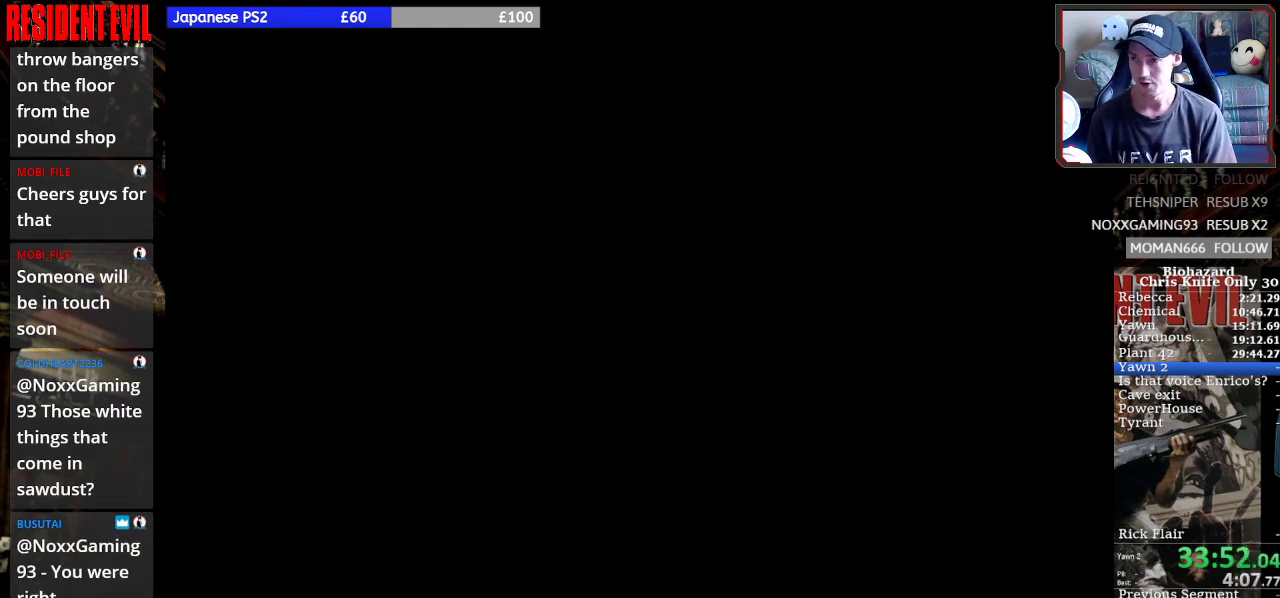
{"dt_ms": 500, "buttons": ["SQUARE", "DPAD_LEFT"], "right_stick": "center", "events": []}
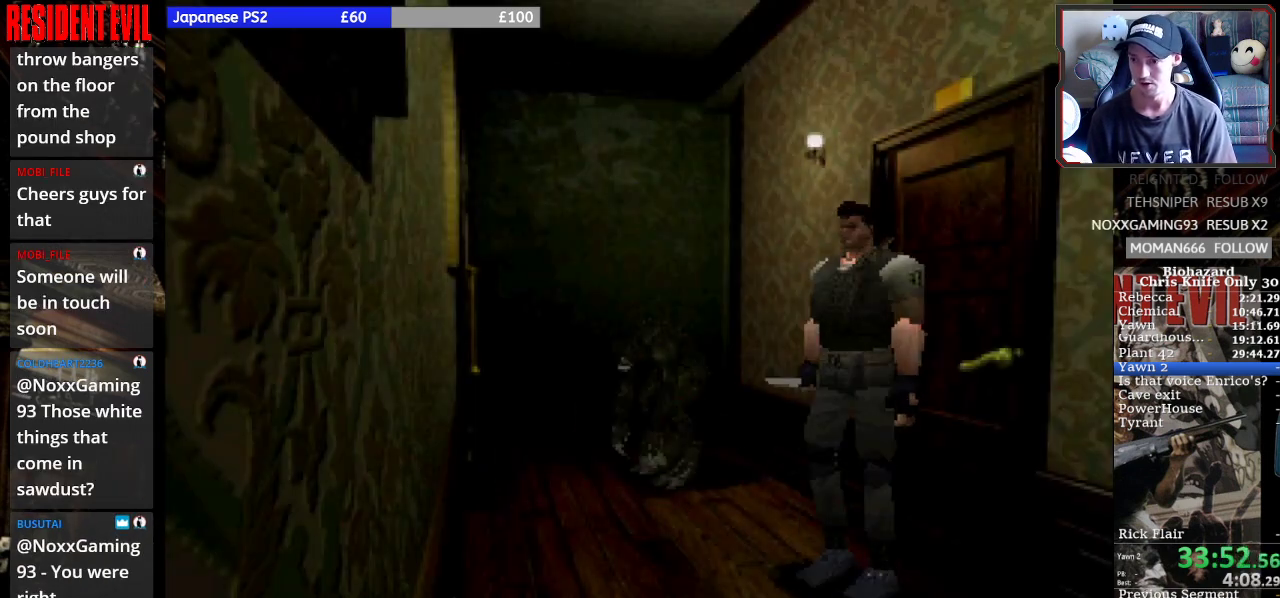
{"dt_ms": 500, "buttons": ["SQUARE", "DPAD_UP"], "right_stick": "center", "events": [[300, "DPAD_UP", "down"], [367, "DPAD_LEFT", "up"]]}